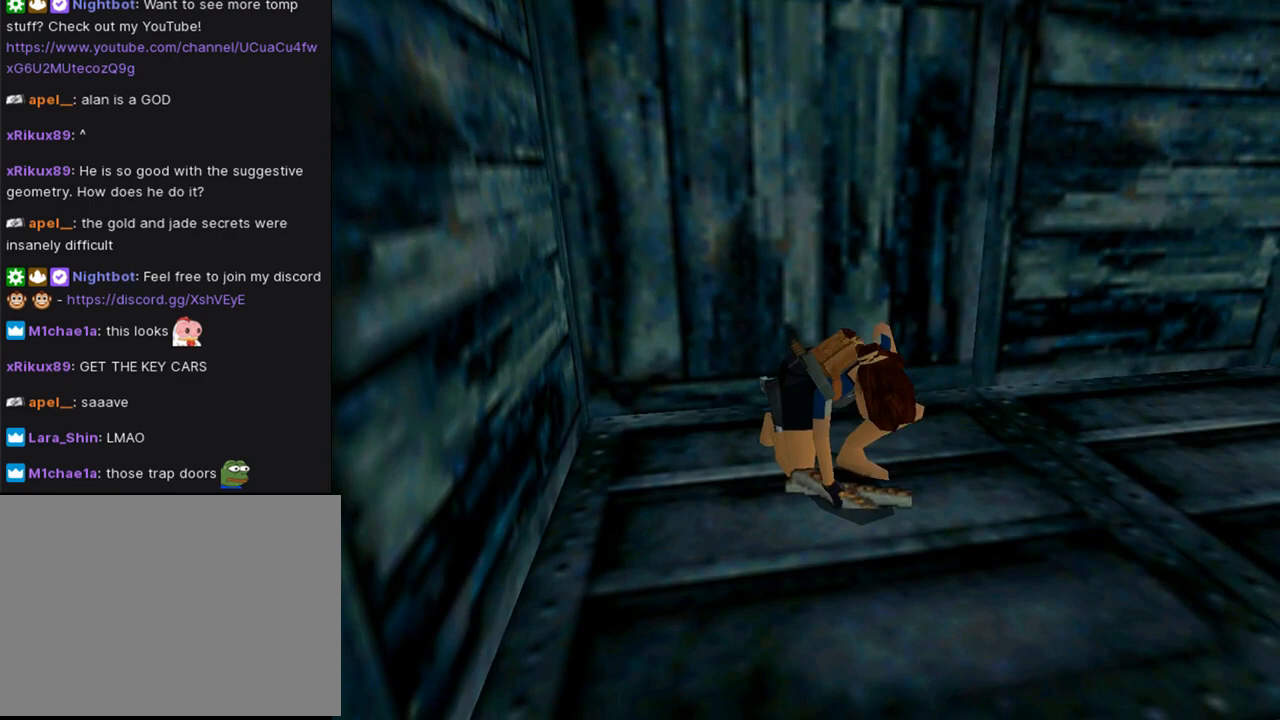
Gameplay with a controller (PlayStation layout); each line is a JSON object with the inputs held at the frame after it. "events" lists button and stick changes between this image and that frame as [ms after this image, input, new state], when the widget could be followed in between. Not read: L2 R2.
{"buttons": ["DPAD_UP"], "left_stick": "center", "right_stick": "center", "events": []}
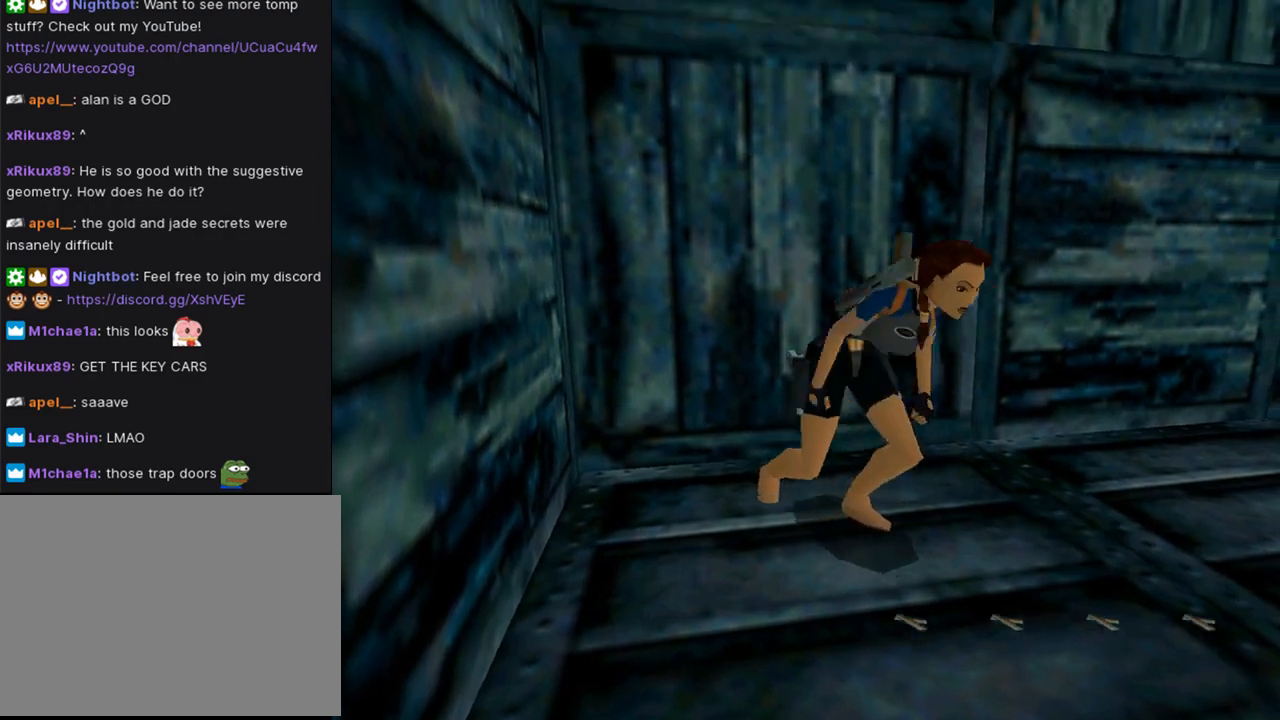
{"buttons": ["DPAD_LEFT"], "left_stick": "center", "right_stick": "center", "events": [[233, "DPAD_UP", "up"], [300, "DPAD_LEFT", "down"]]}
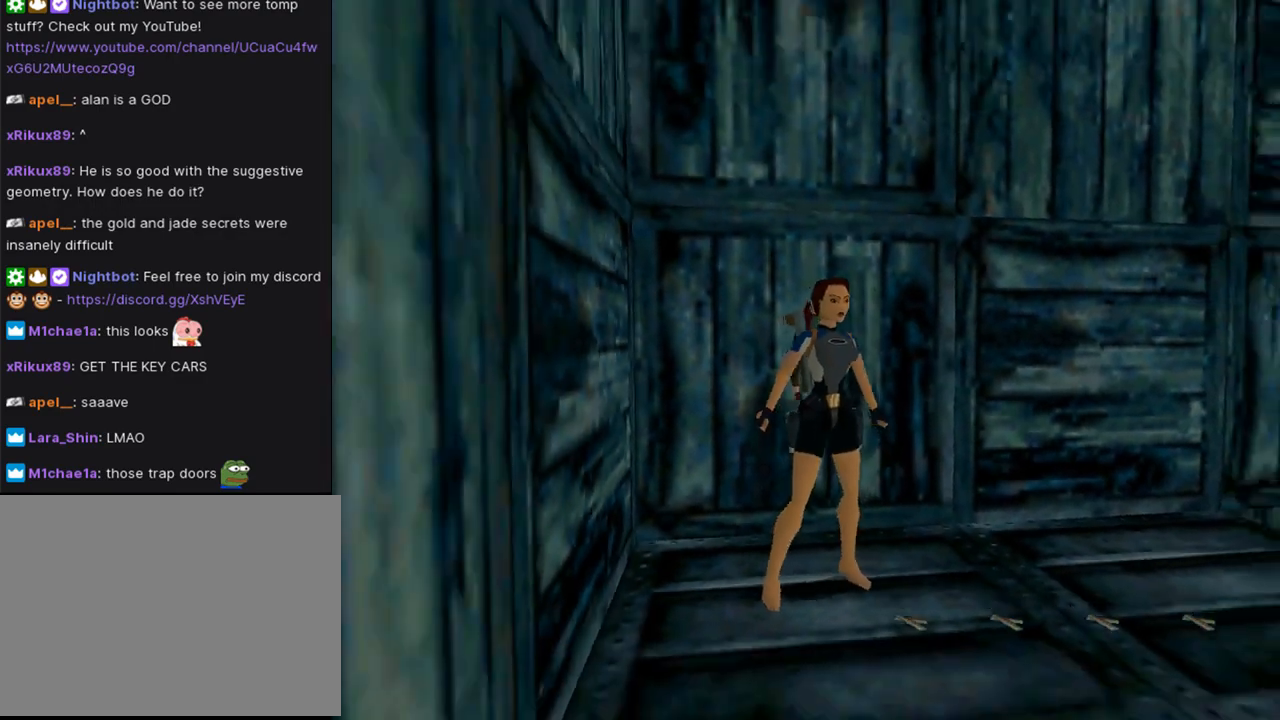
{"buttons": ["DPAD_UP", "DPAD_LEFT"], "left_stick": "center", "right_stick": "center", "events": [[367, "DPAD_UP", "down"]]}
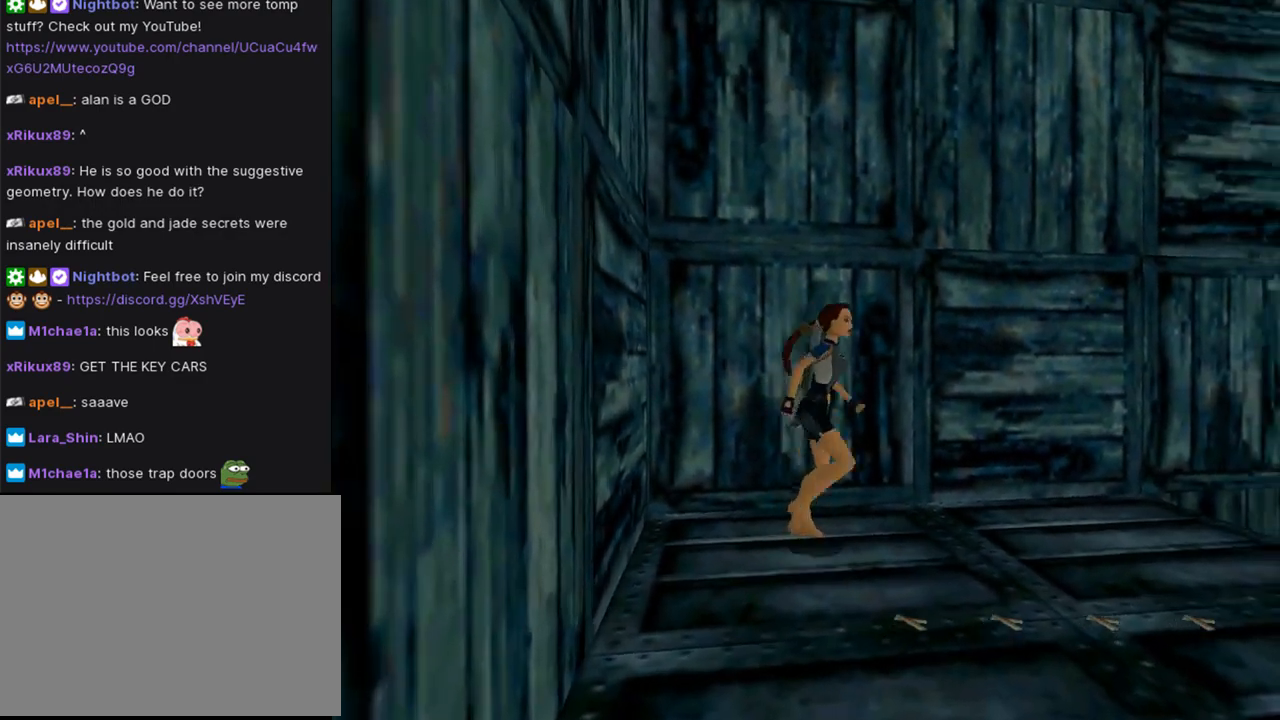
{"buttons": ["DPAD_LEFT"], "left_stick": "center", "right_stick": "center", "events": [[167, "DPAD_UP", "up"]]}
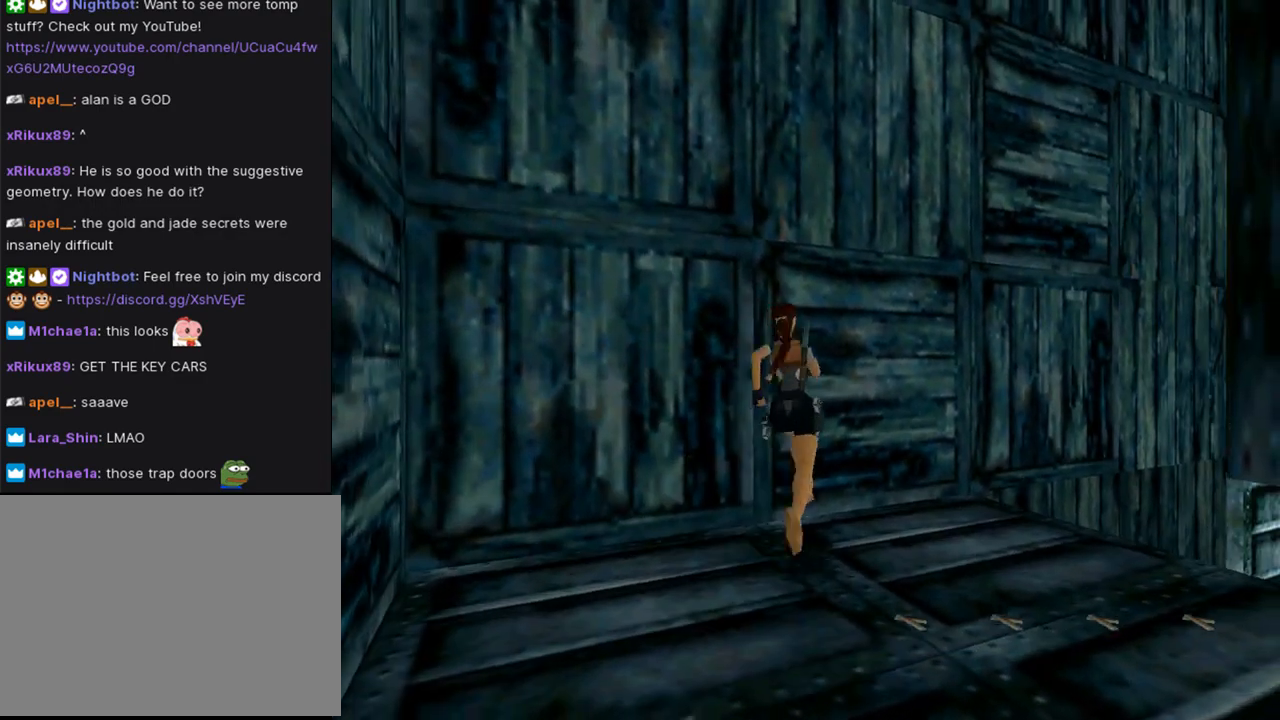
{"buttons": ["DPAD_LEFT"], "left_stick": "center", "right_stick": "center", "events": []}
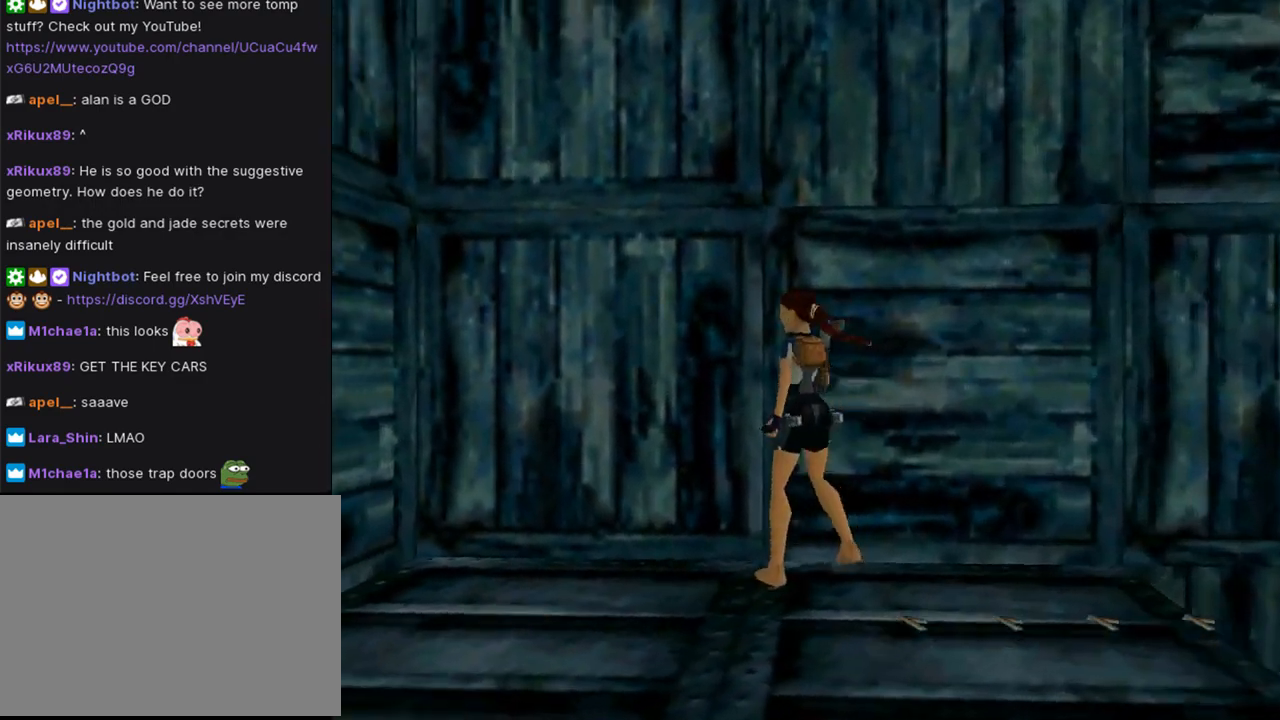
{"buttons": ["DPAD_UP"], "left_stick": "center", "right_stick": "center", "events": [[500, "DPAD_LEFT", "up"], [500, "DPAD_UP", "down"]]}
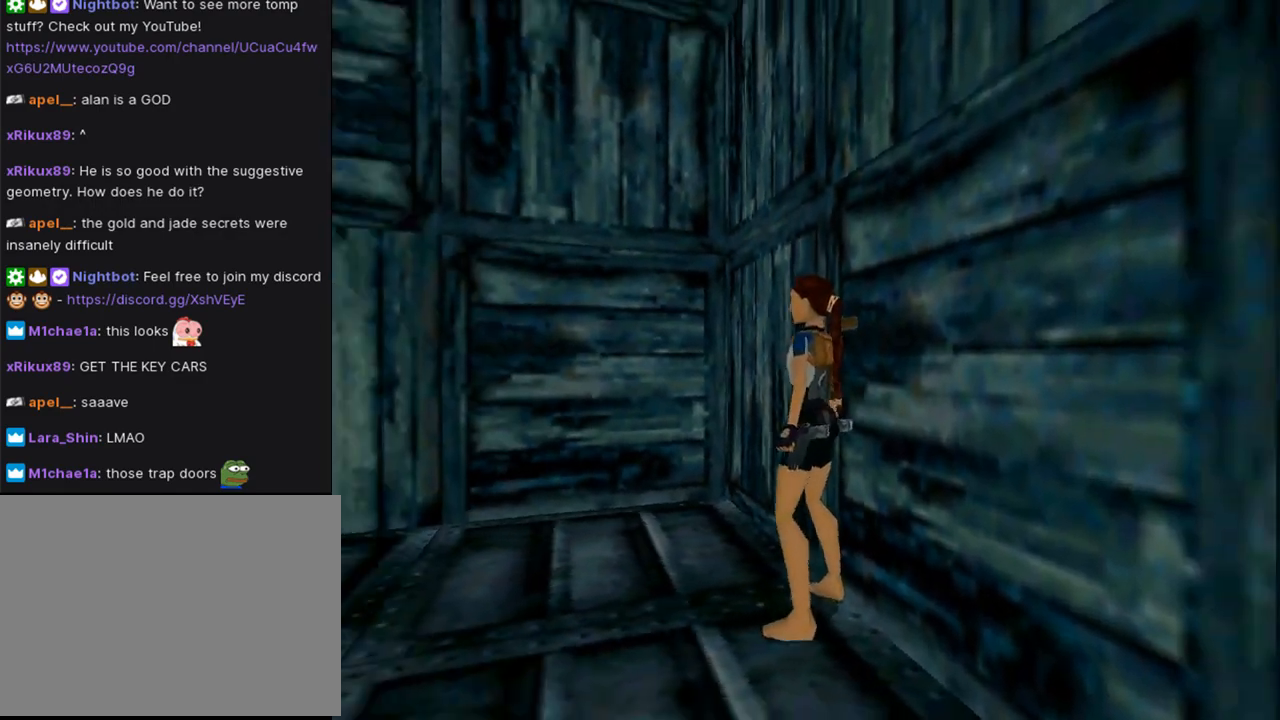
{"buttons": ["DPAD_UP"], "left_stick": "center", "right_stick": "center", "events": []}
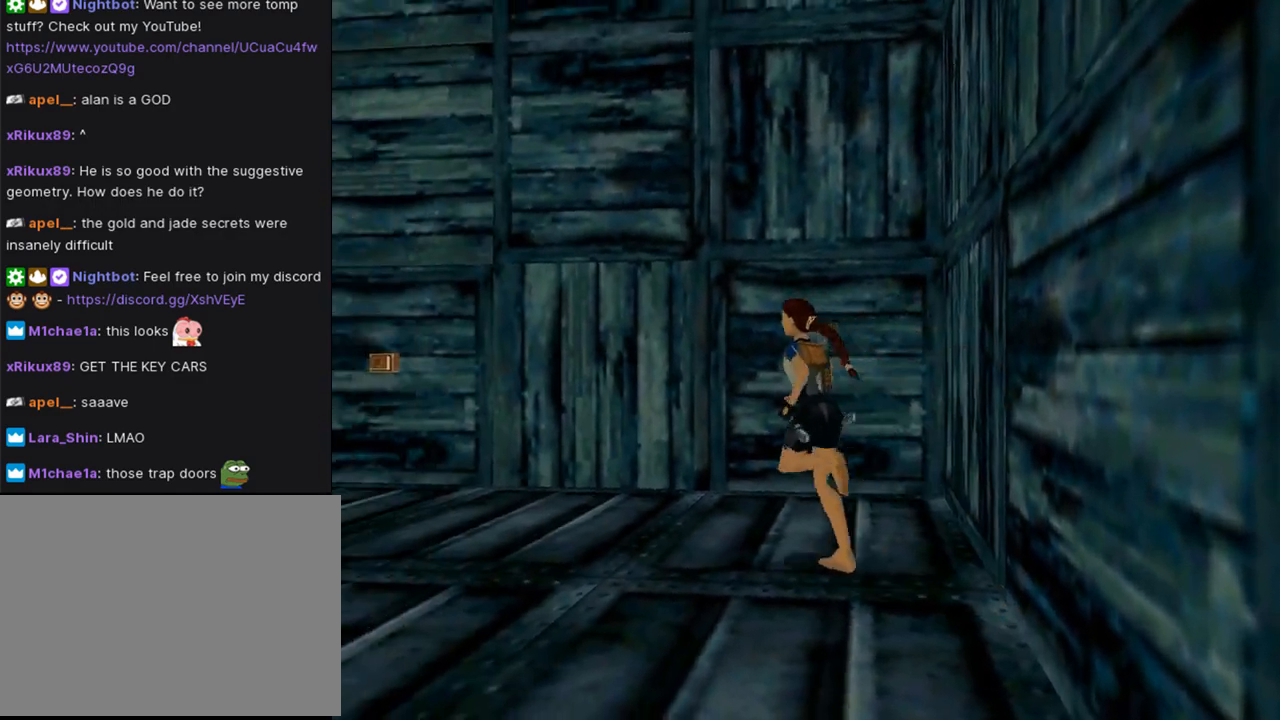
{"buttons": ["DPAD_UP", "DPAD_RIGHT"], "left_stick": "center", "right_stick": "center", "events": [[300, "DPAD_RIGHT", "down"]]}
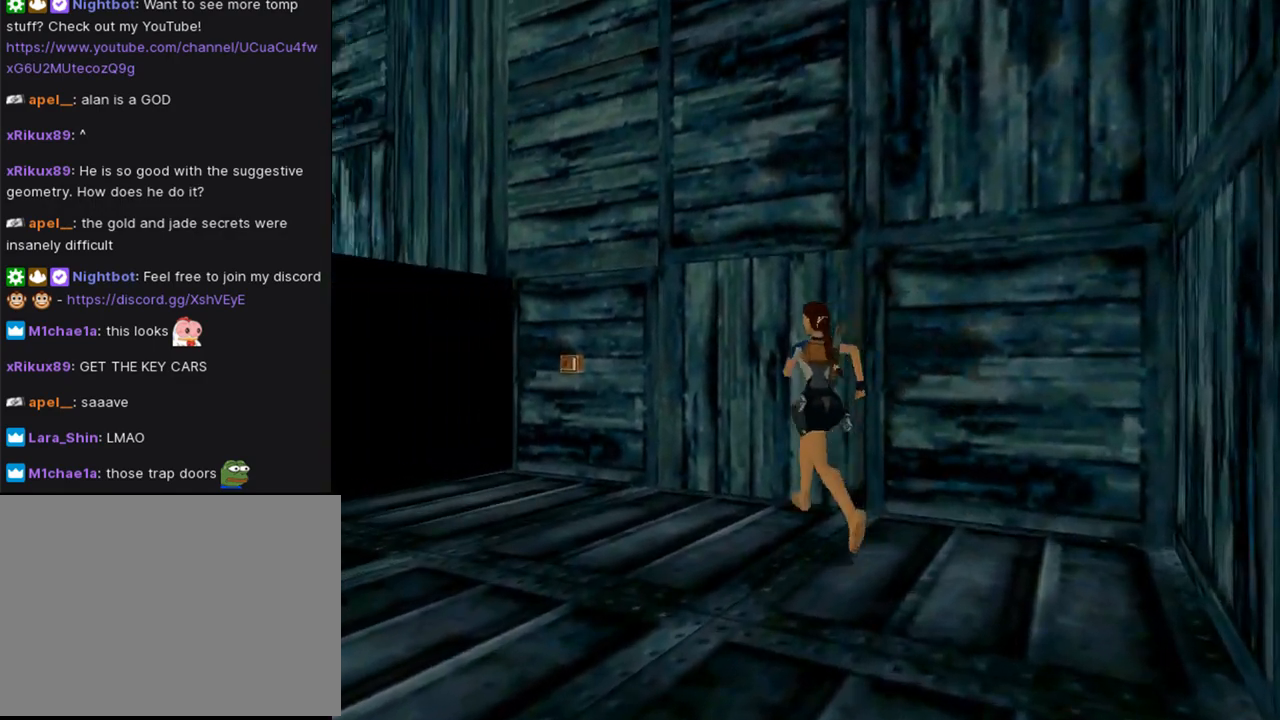
{"buttons": [], "left_stick": "center", "right_stick": "center", "events": [[167, "DPAD_UP", "up"], [467, "DPAD_RIGHT", "up"]]}
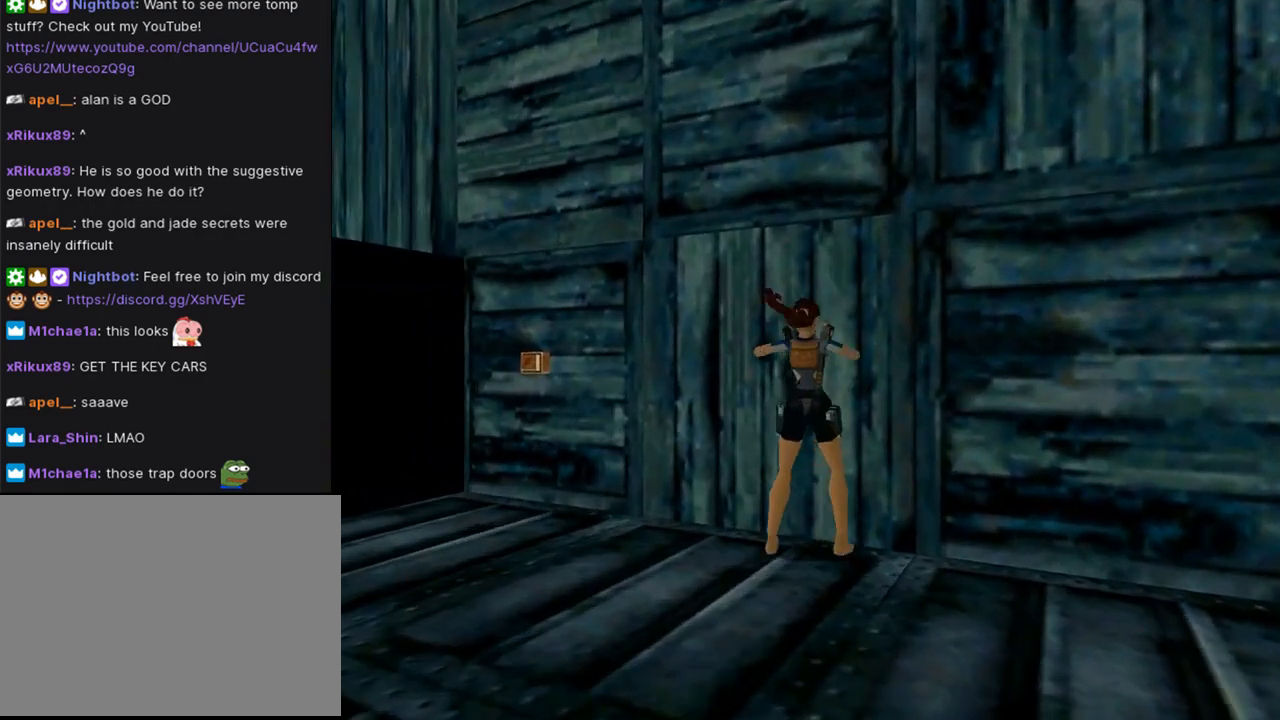
{"buttons": ["CROSS"], "left_stick": "center", "right_stick": "center", "events": [[33, "CROSS", "down"]]}
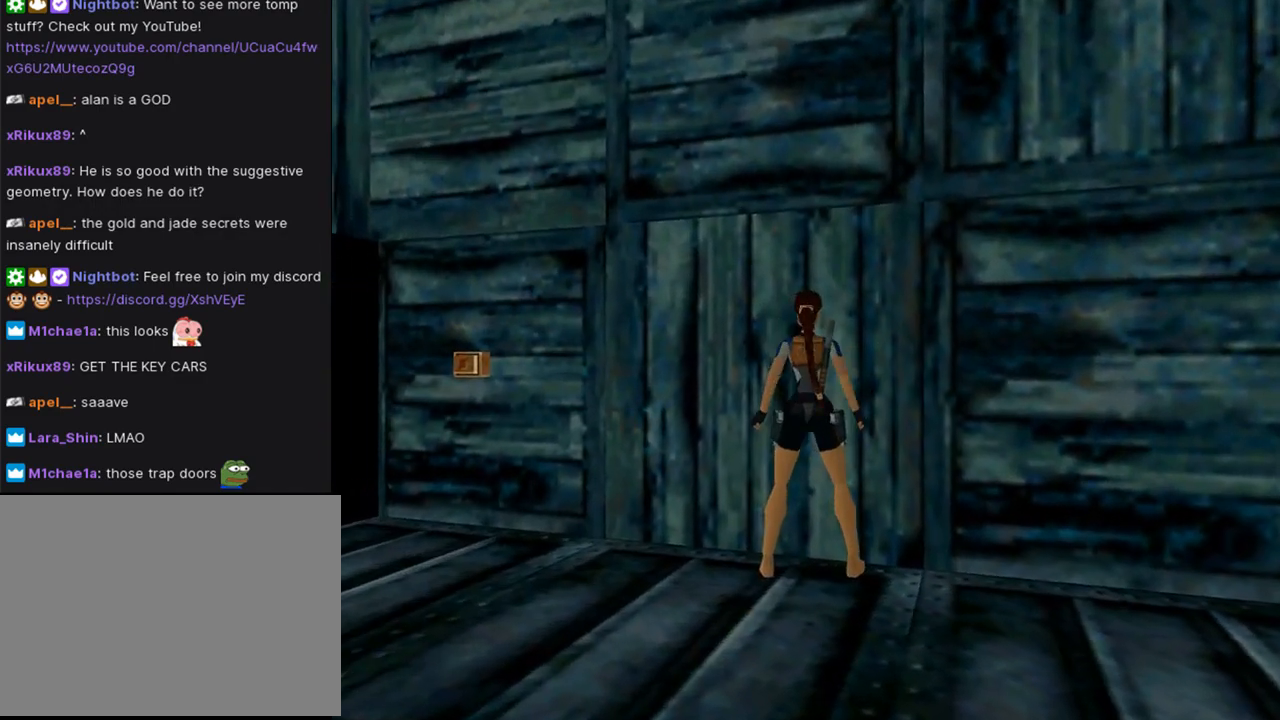
{"buttons": ["DPAD_RIGHT"], "left_stick": "center", "right_stick": "center", "events": [[300, "DPAD_RIGHT", "down"], [367, "CROSS", "up"]]}
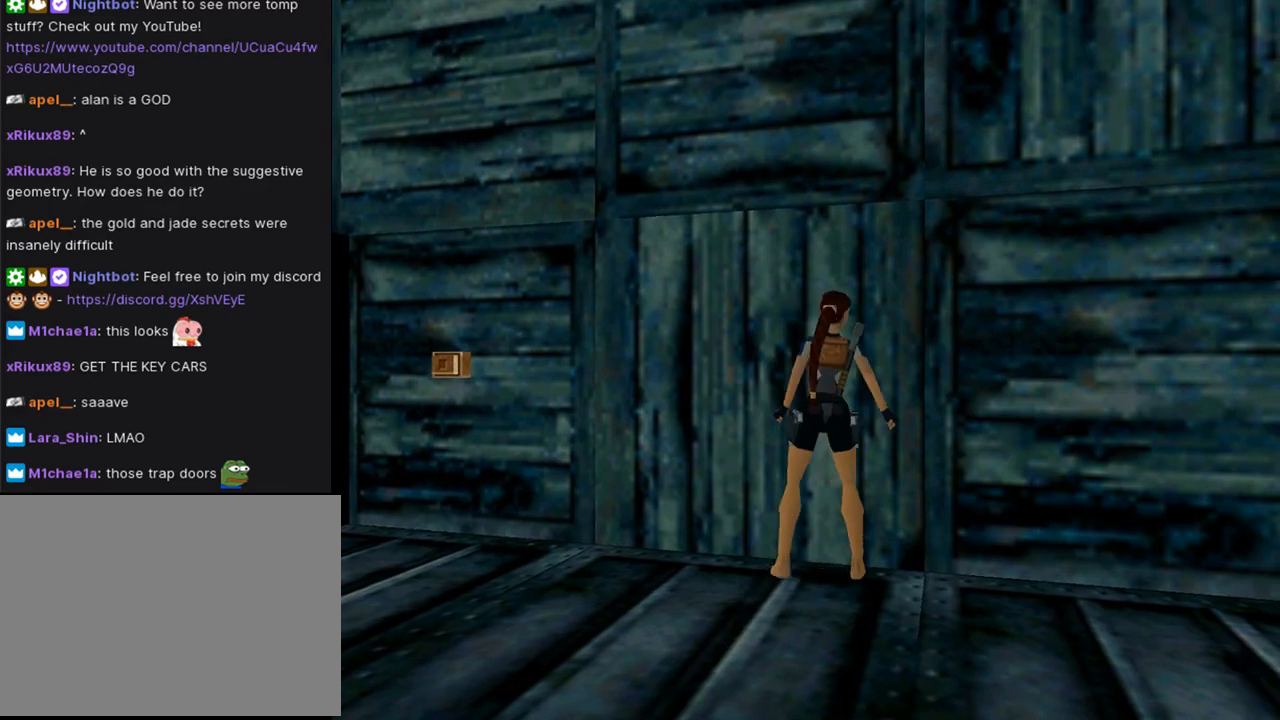
{"buttons": ["DPAD_DOWN"], "left_stick": "center", "right_stick": "center", "events": [[167, "CROSS", "down"], [267, "DPAD_DOWN", "down"], [300, "DPAD_RIGHT", "up"], [467, "CROSS", "up"]]}
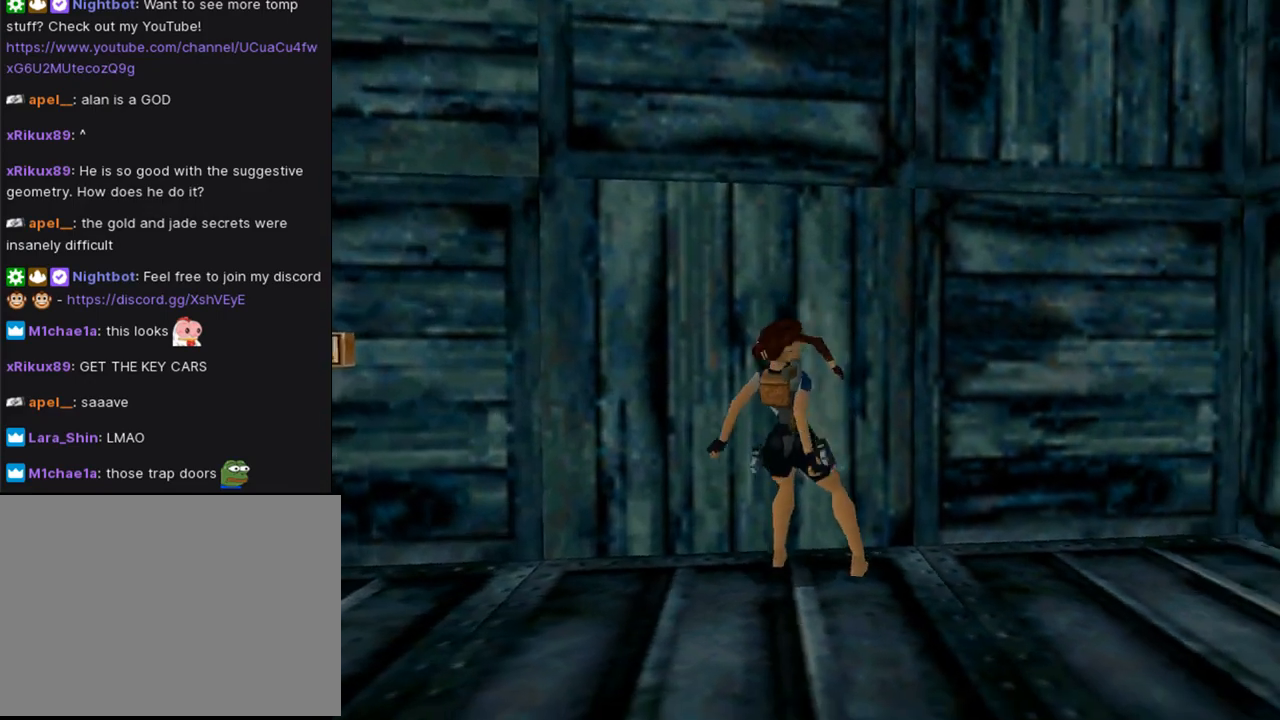
{"buttons": ["DPAD_UP", "DPAD_LEFT"], "left_stick": "center", "right_stick": "center", "events": [[133, "DPAD_LEFT", "down"], [200, "DPAD_DOWN", "up"], [500, "DPAD_UP", "down"]]}
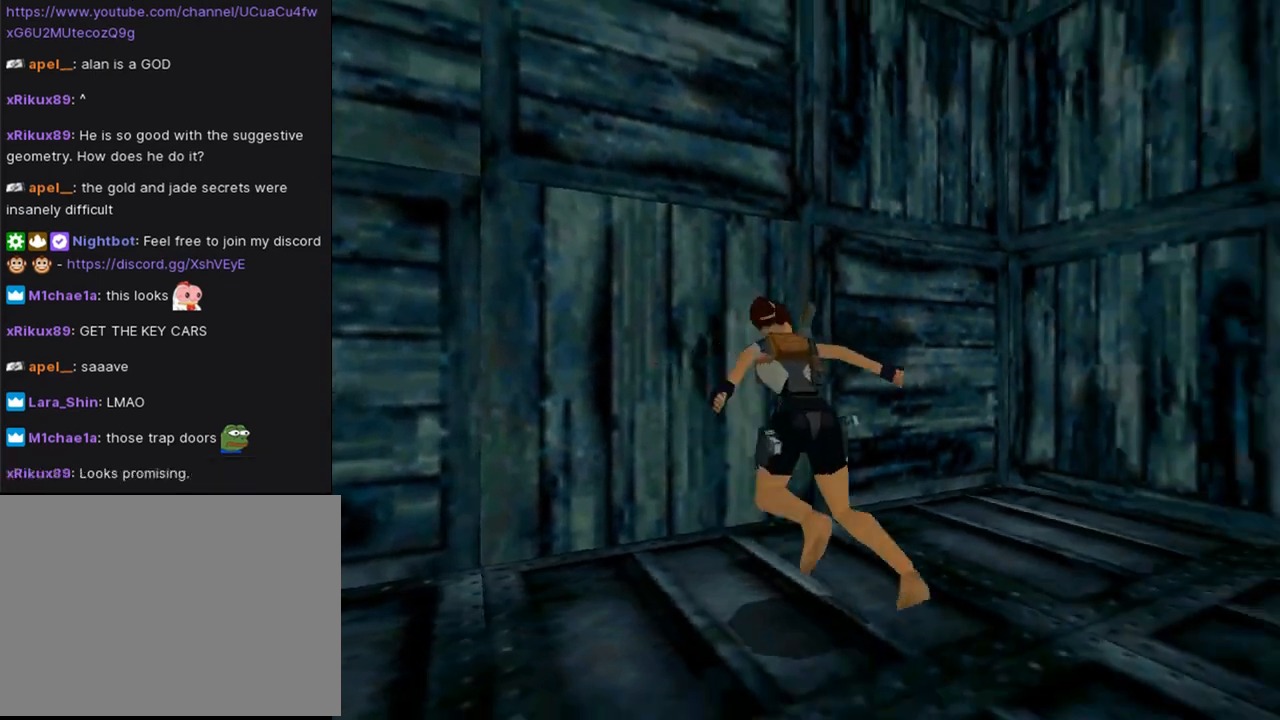
{"buttons": ["DPAD_UP"], "left_stick": "center", "right_stick": "center", "events": [[100, "DPAD_LEFT", "up"]]}
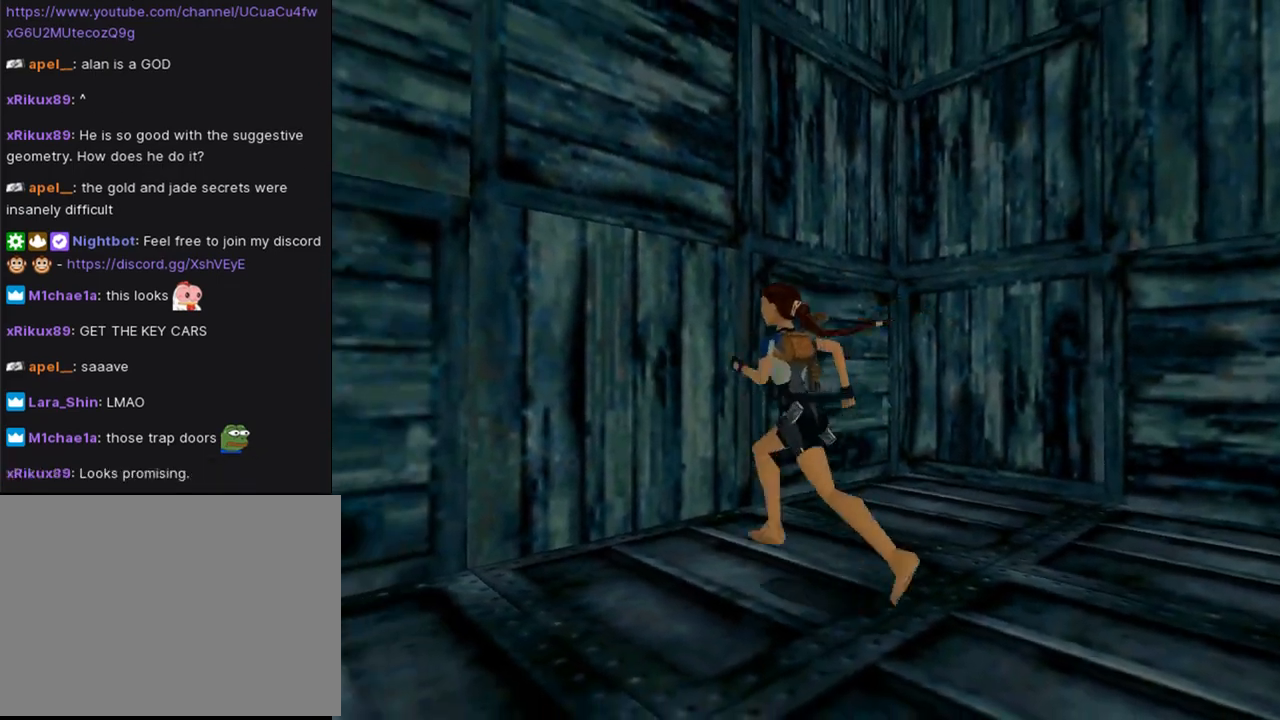
{"buttons": [], "left_stick": "center", "right_stick": "center", "events": [[433, "DPAD_UP", "up"]]}
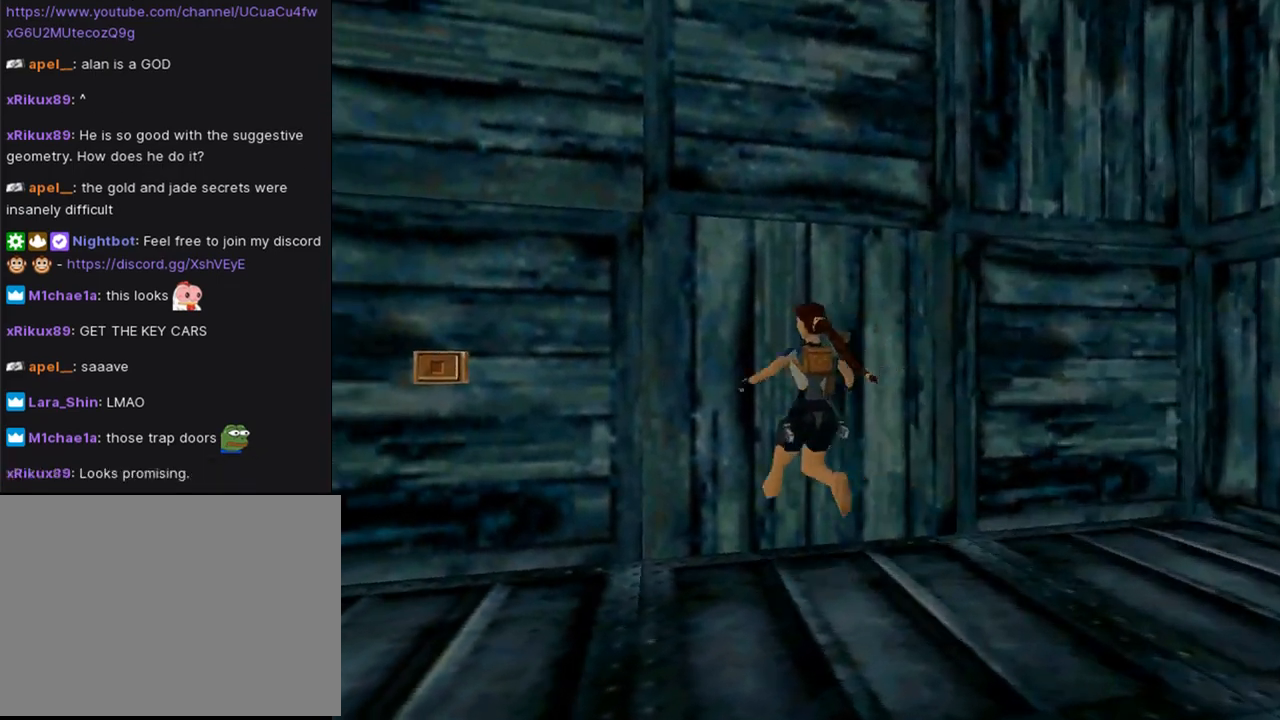
{"buttons": ["CROSS"], "left_stick": "center", "right_stick": "center", "events": [[100, "CROSS", "down"]]}
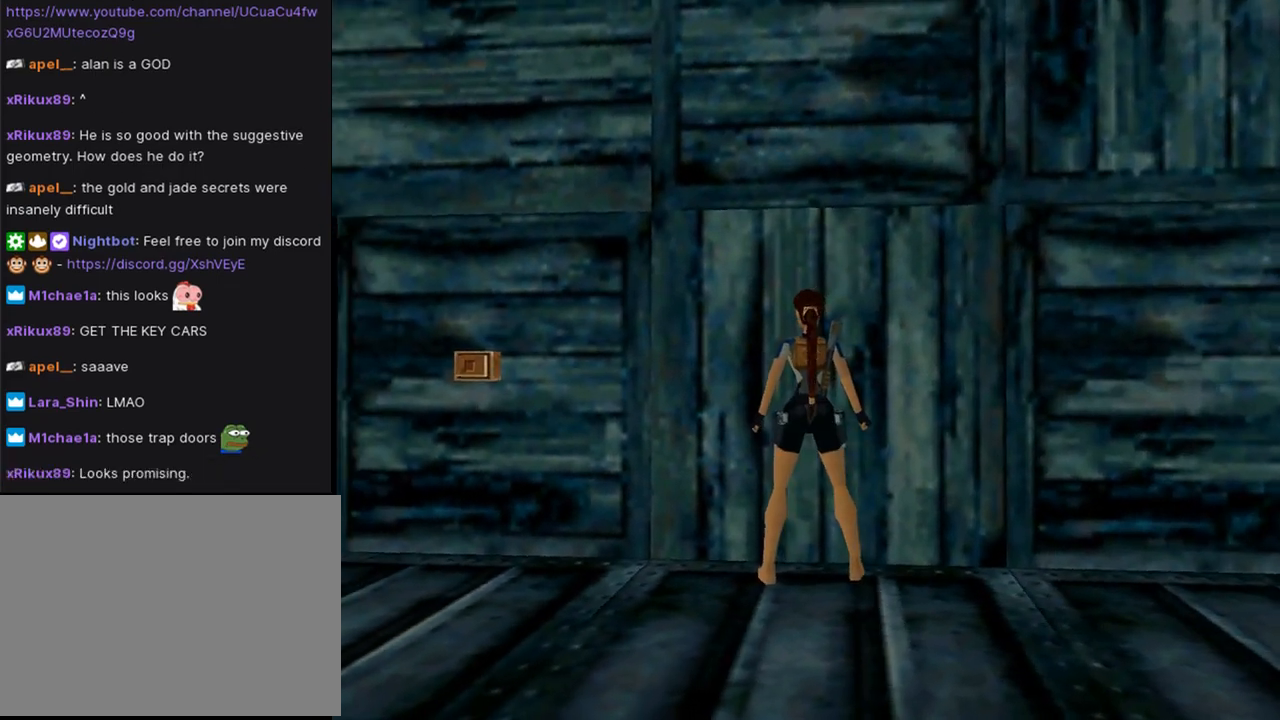
{"buttons": ["DPAD_LEFT"], "left_stick": "center", "right_stick": "center", "events": [[67, "CROSS", "up"], [300, "DPAD_LEFT", "down"]]}
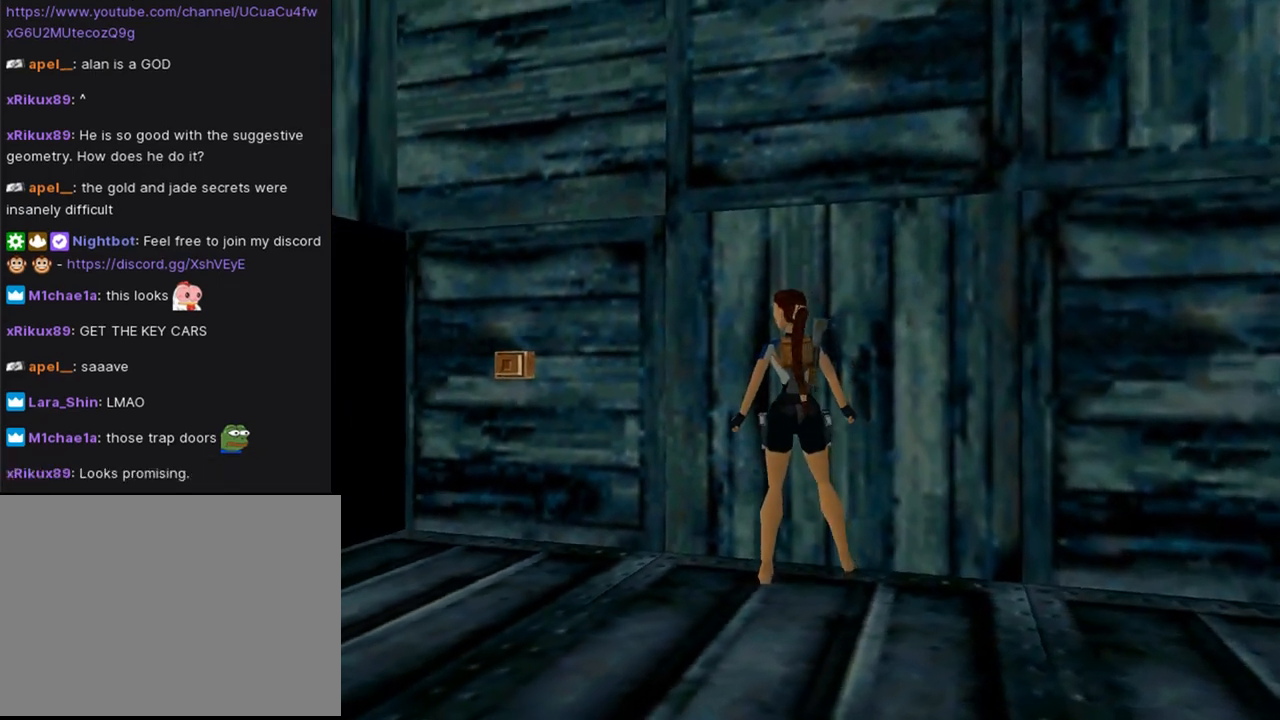
{"buttons": ["DPAD_LEFT"], "left_stick": "center", "right_stick": "center", "events": []}
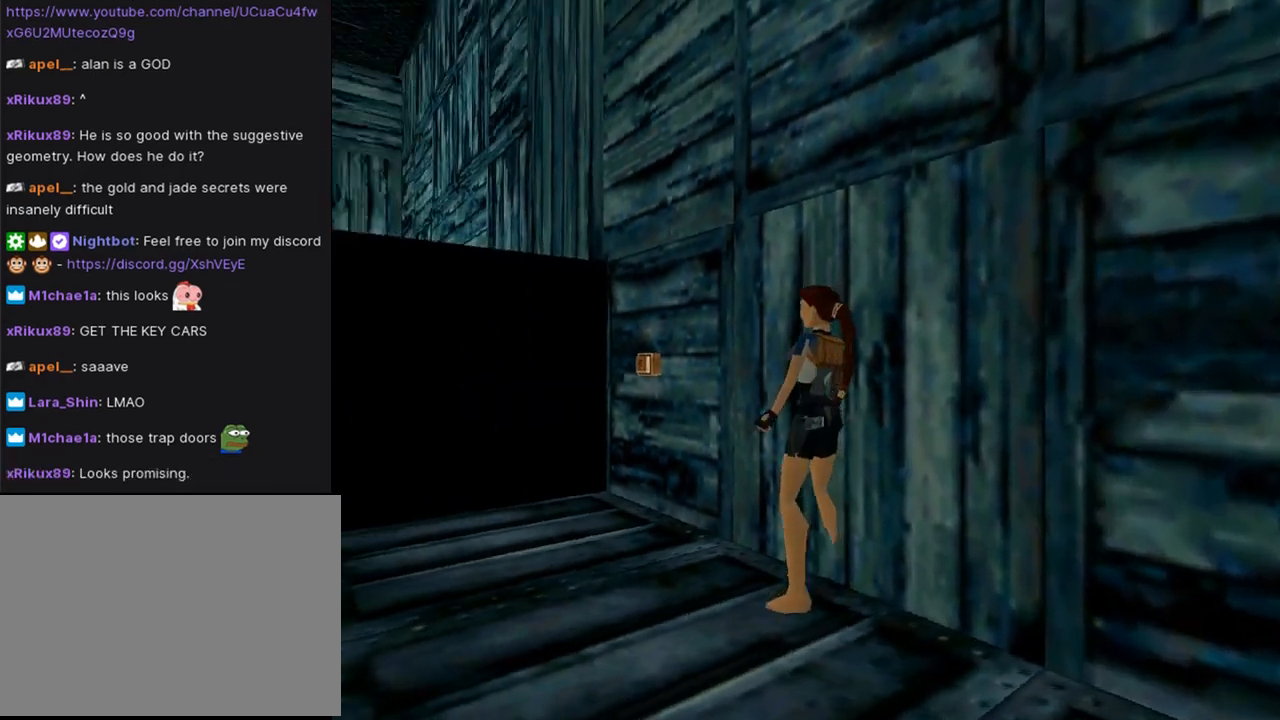
{"buttons": ["DPAD_UP"], "left_stick": "center", "right_stick": "center", "events": [[200, "DPAD_UP", "down"], [400, "DPAD_LEFT", "up"]]}
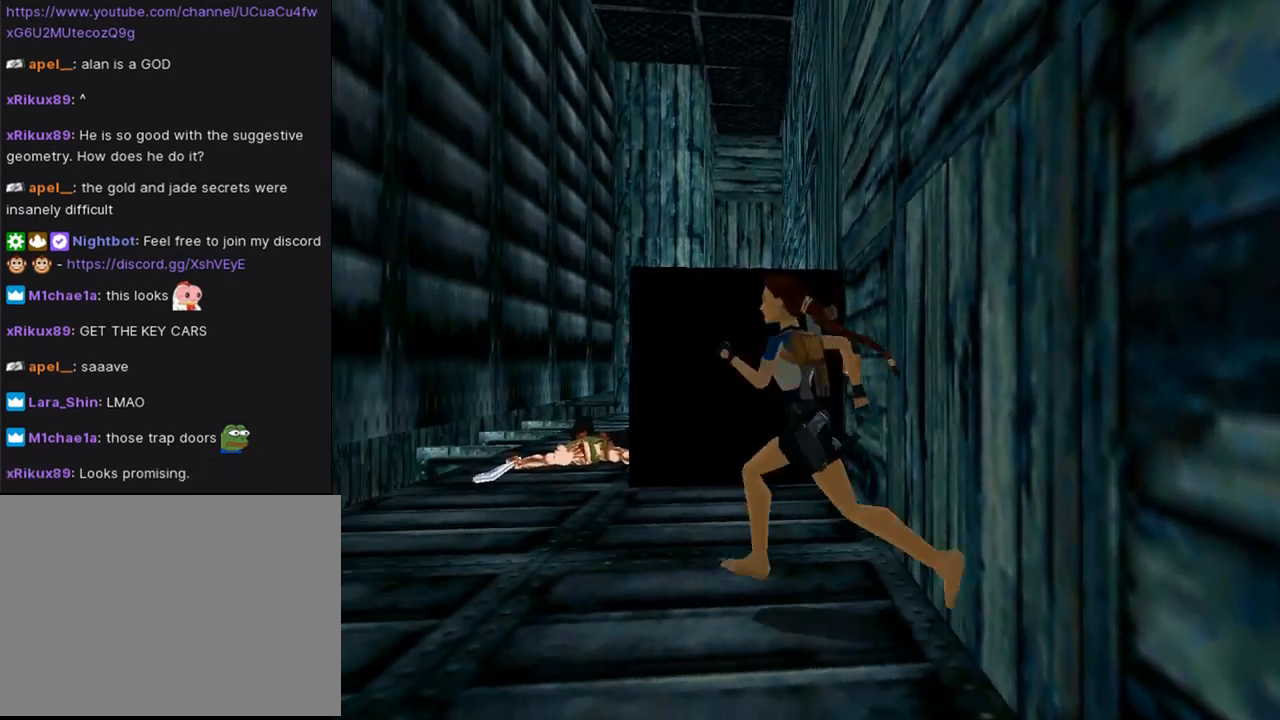
{"buttons": ["DPAD_UP", "DPAD_RIGHT"], "left_stick": "center", "right_stick": "center", "events": [[267, "DPAD_RIGHT", "down"]]}
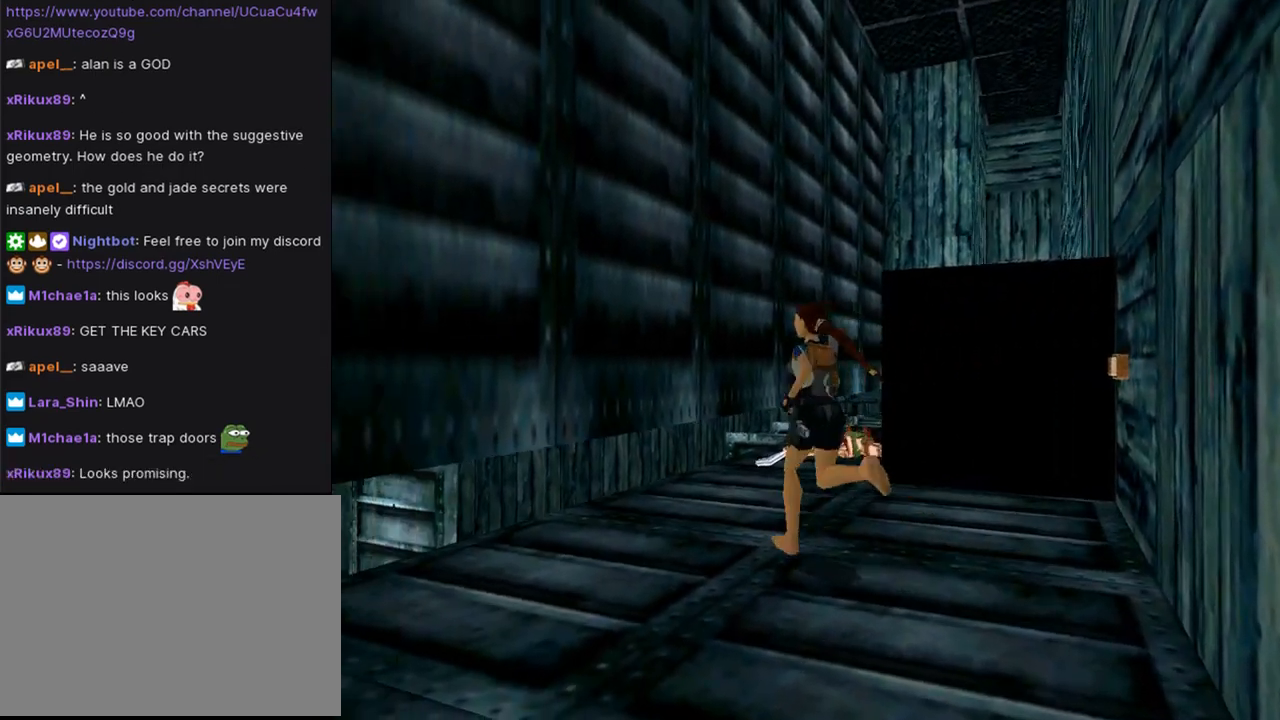
{"buttons": ["DPAD_UP", "DPAD_RIGHT"], "left_stick": "center", "right_stick": "center", "events": []}
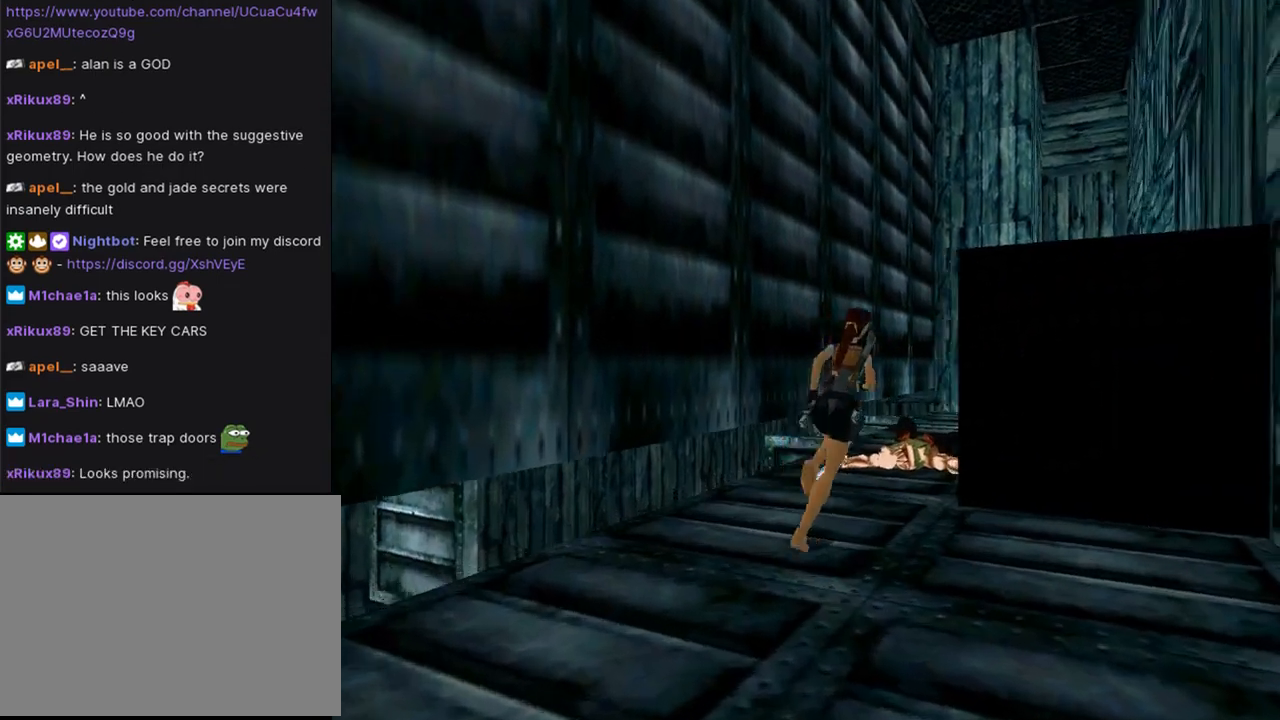
{"buttons": ["SQUARE", "DPAD_UP"], "left_stick": "center", "right_stick": "center", "events": [[67, "DPAD_RIGHT", "up"], [233, "SQUARE", "down"]]}
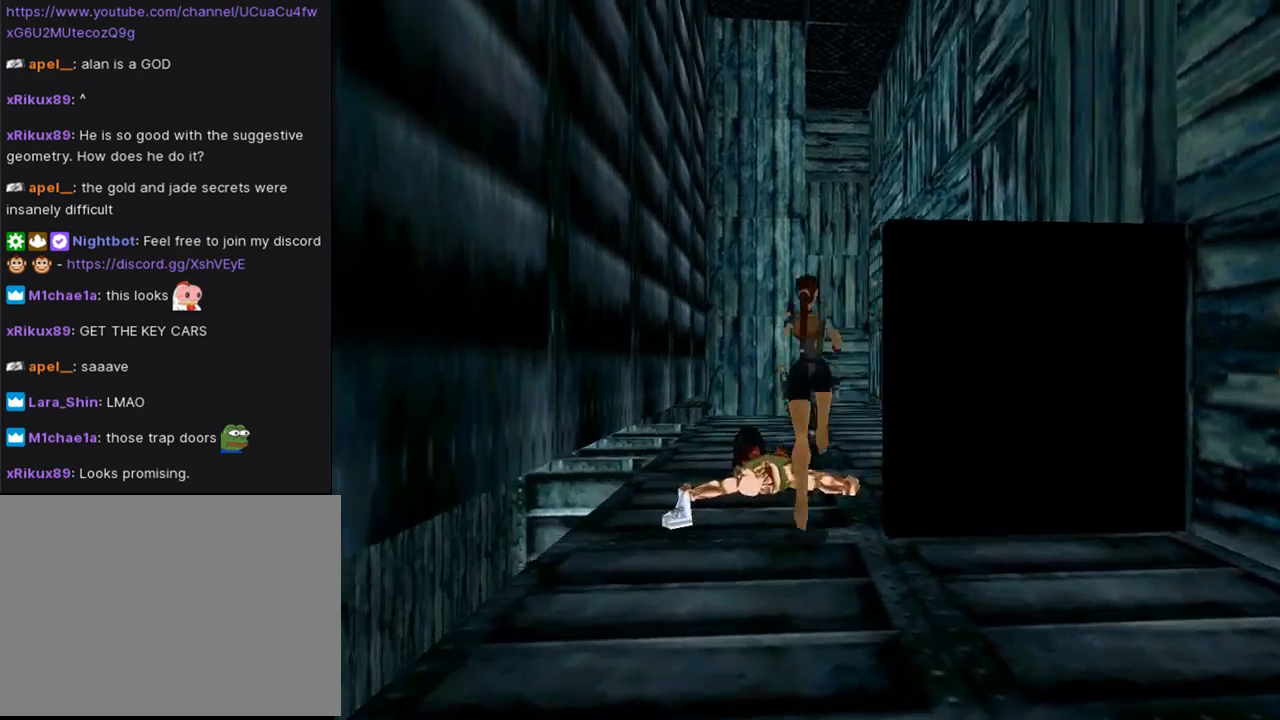
{"buttons": ["DPAD_UP"], "left_stick": "center", "right_stick": "center", "events": [[200, "DPAD_RIGHT", "down"], [433, "DPAD_RIGHT", "up"], [433, "SQUARE", "up"]]}
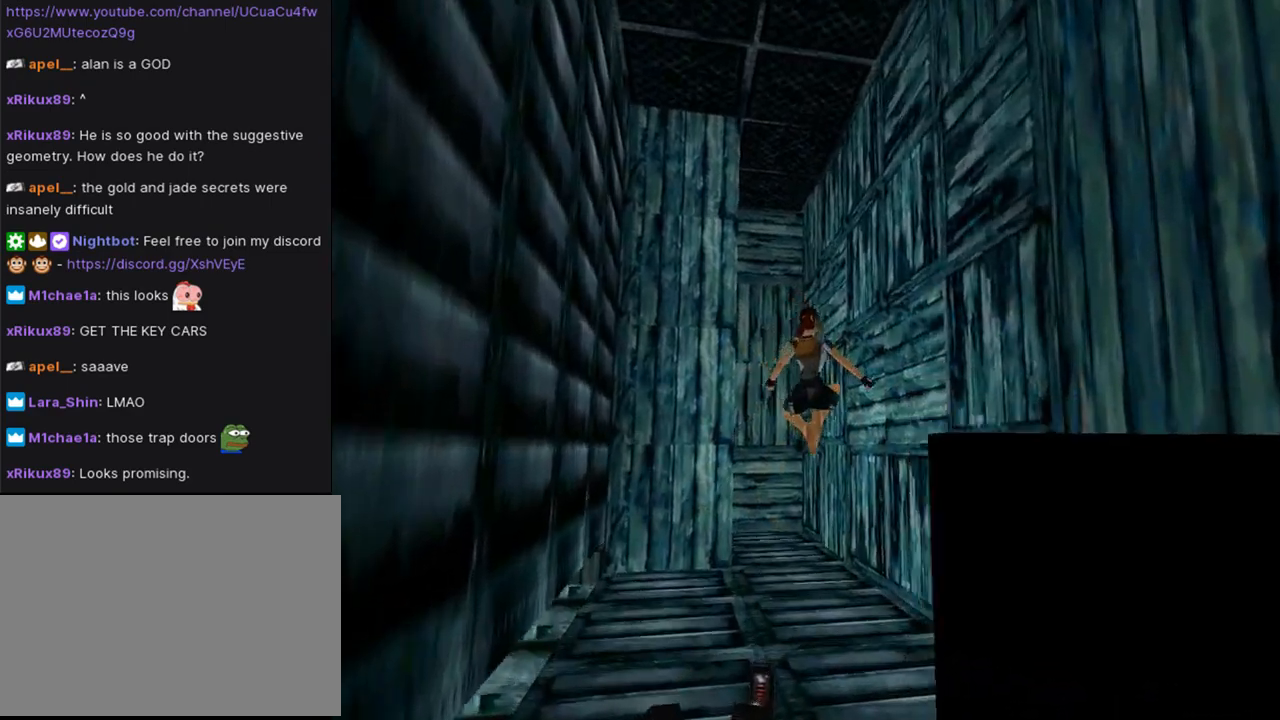
{"buttons": ["DPAD_UP", "DPAD_LEFT"], "left_stick": "center", "right_stick": "center", "events": [[200, "DPAD_LEFT", "down"]]}
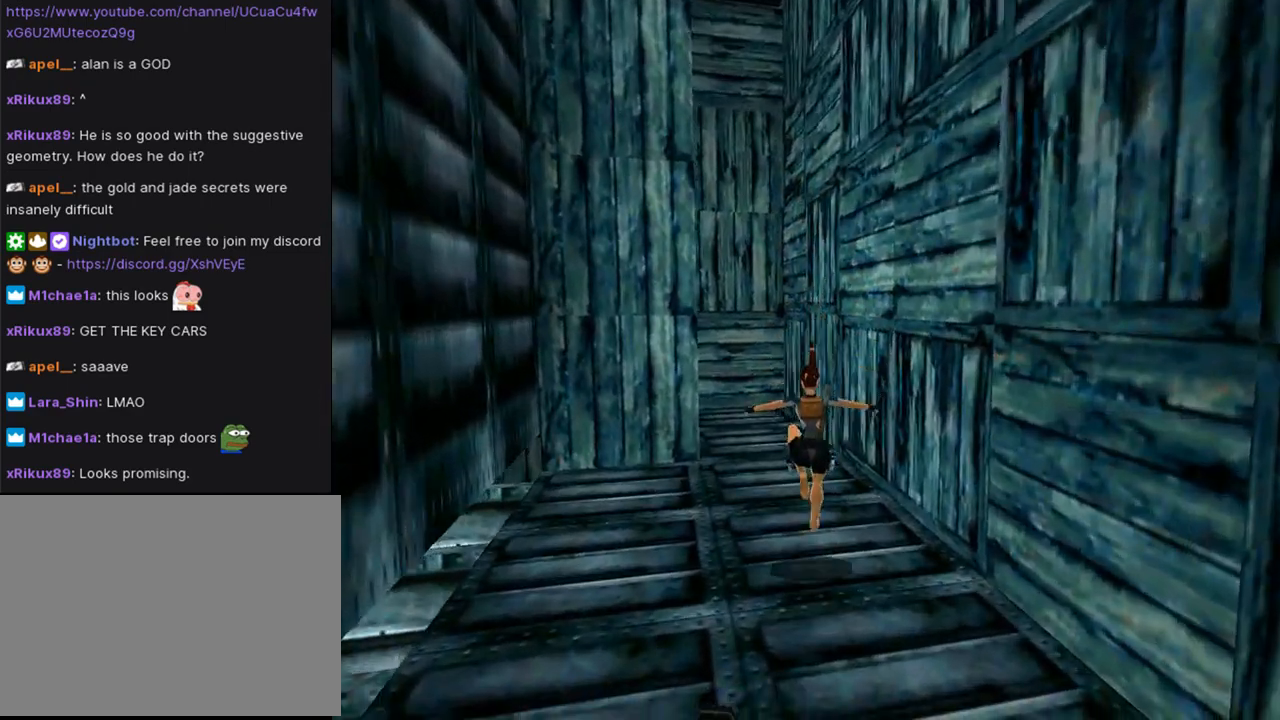
{"buttons": ["SQUARE", "DPAD_UP"], "left_stick": "center", "right_stick": "center", "events": [[133, "DPAD_LEFT", "up"], [233, "DPAD_LEFT", "down"], [433, "SQUARE", "down"], [467, "DPAD_LEFT", "up"]]}
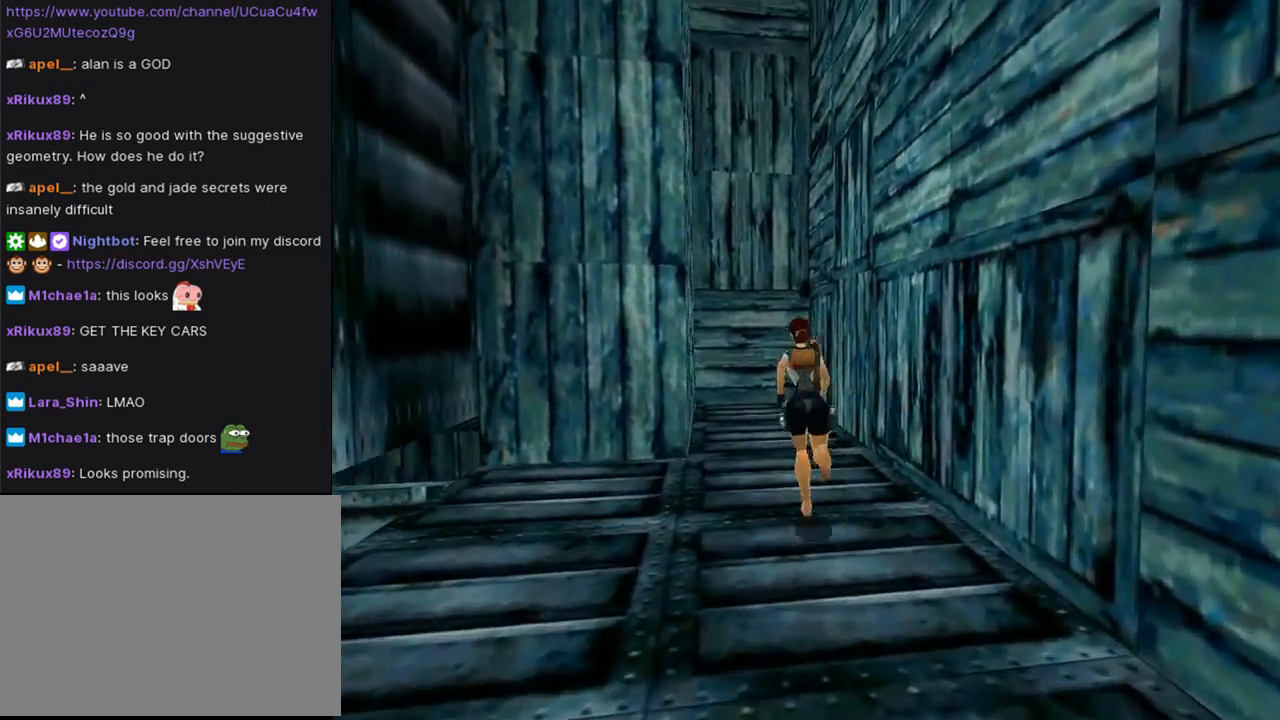
{"buttons": ["SQUARE", "DPAD_UP"], "left_stick": "center", "right_stick": "center", "events": []}
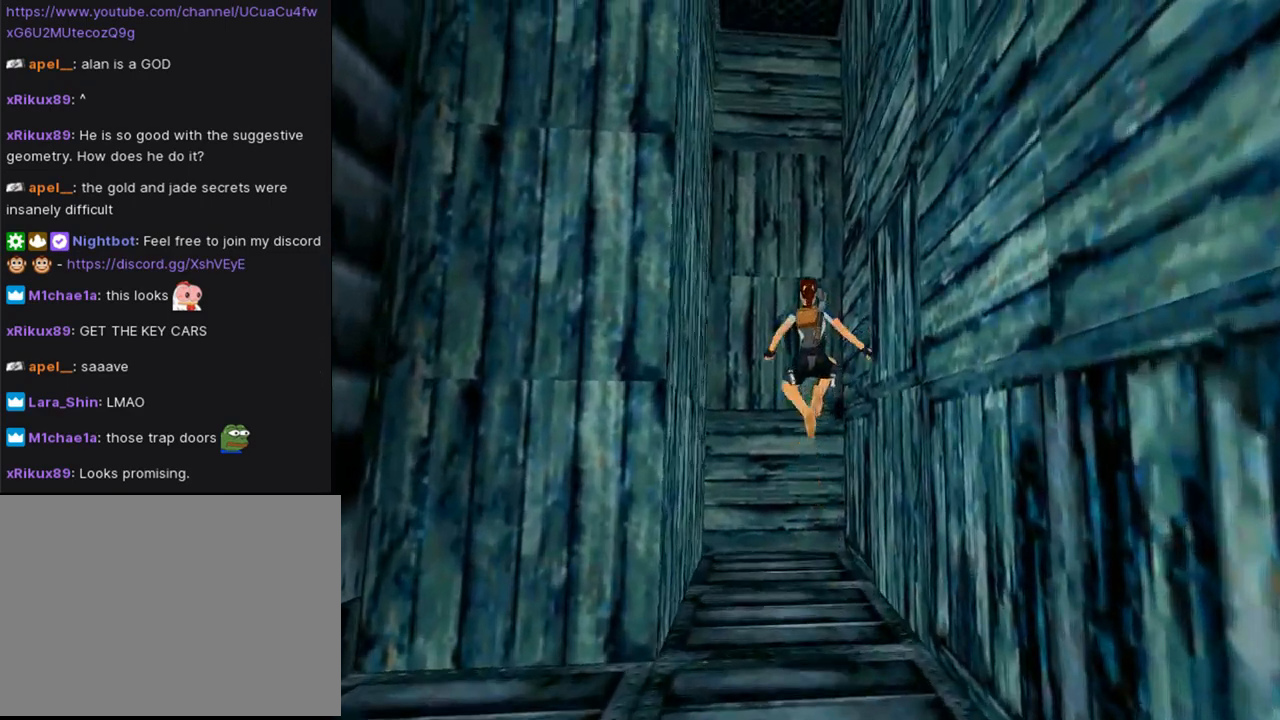
{"buttons": ["DPAD_UP", "DPAD_LEFT"], "left_stick": "center", "right_stick": "center", "events": [[167, "SQUARE", "up"], [267, "DPAD_LEFT", "down"]]}
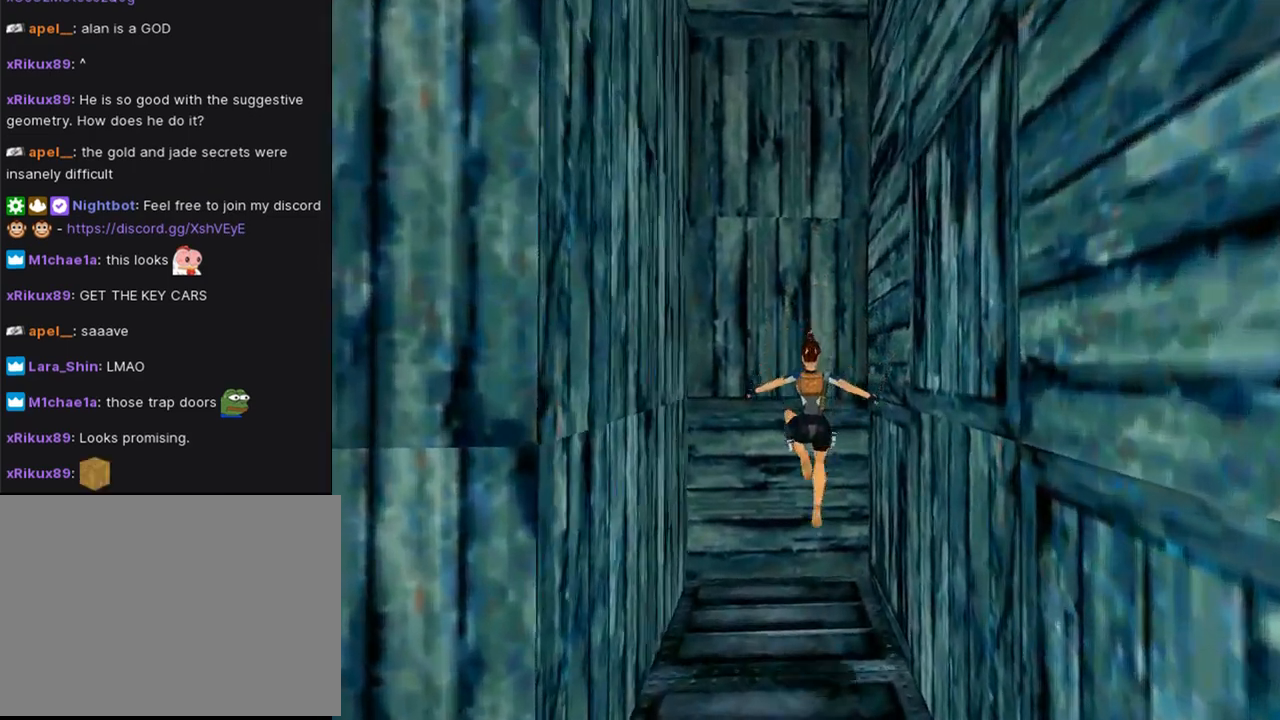
{"buttons": [], "left_stick": "center", "right_stick": "center", "events": [[233, "DPAD_LEFT", "up"], [333, "DPAD_UP", "up"]]}
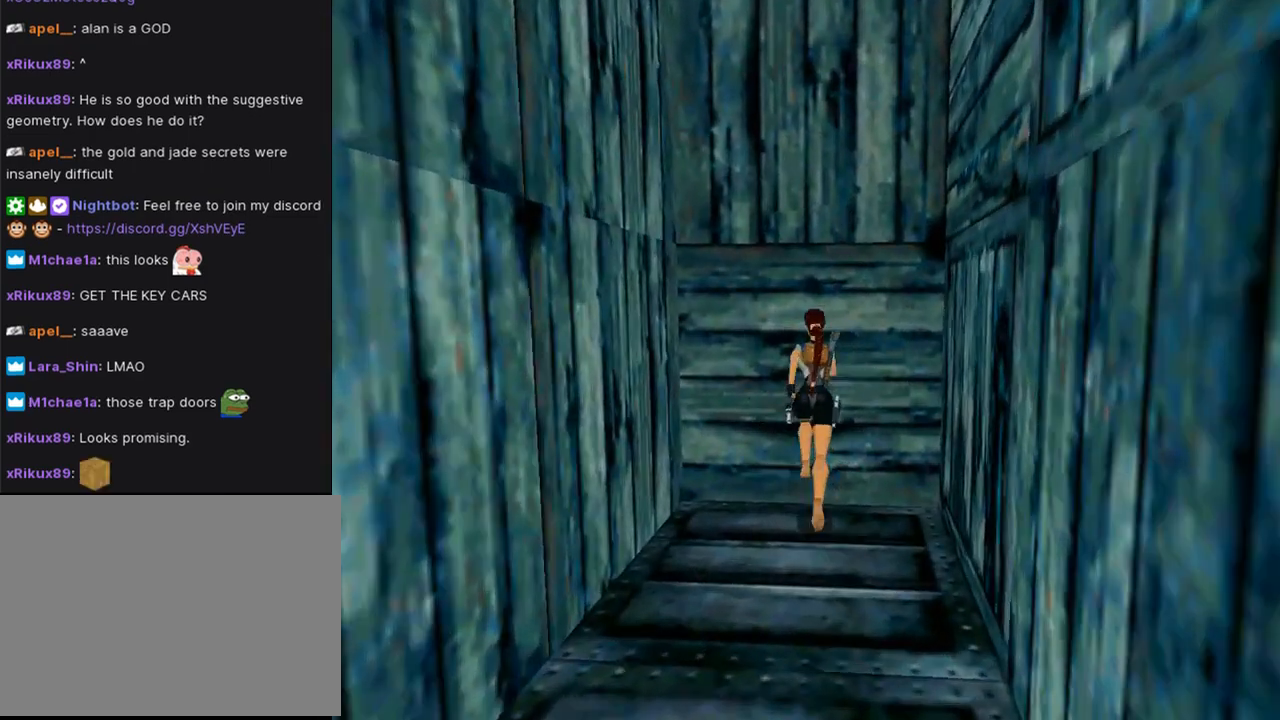
{"buttons": ["CROSS"], "left_stick": "center", "right_stick": "center", "events": [[233, "CROSS", "down"]]}